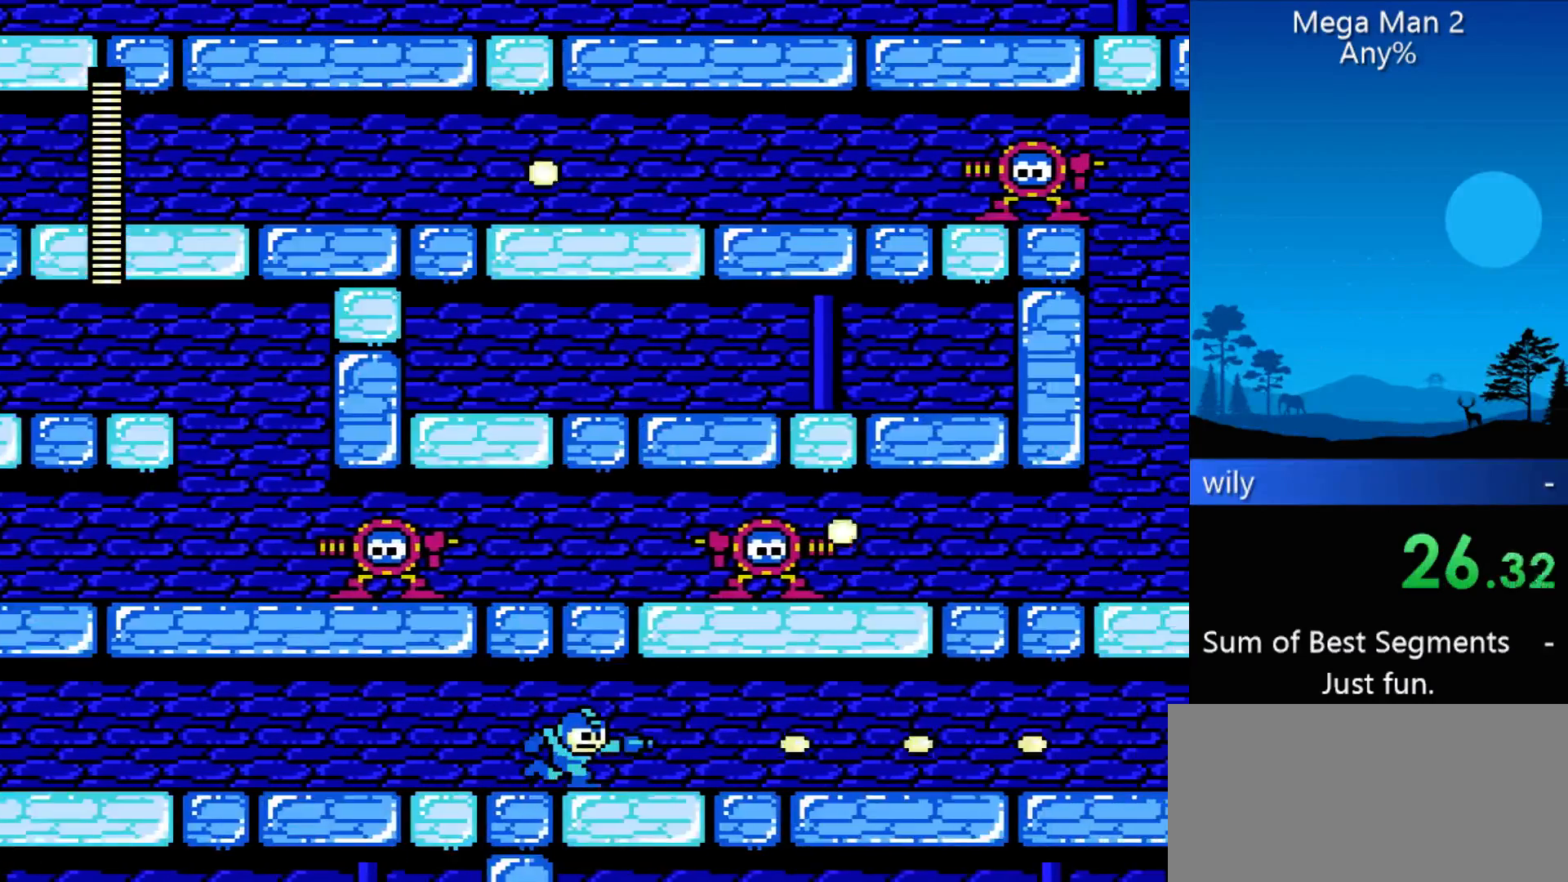
Gameplay with a controller (Nintendo layout); each line is a JSON object with the inputs held at the frame after it. "events" lists button and stick changes between this image and that frame as [ms after this image, input, new state], when the widget could be followed in between. Not read: L3 R3 X Y other_buttons.
{"buttons": ["B", "DPAD_RIGHT"], "events": [[100, "B", "up"], [333, "B", "down"], [467, "B", "up"], [500, "B", "down"]]}
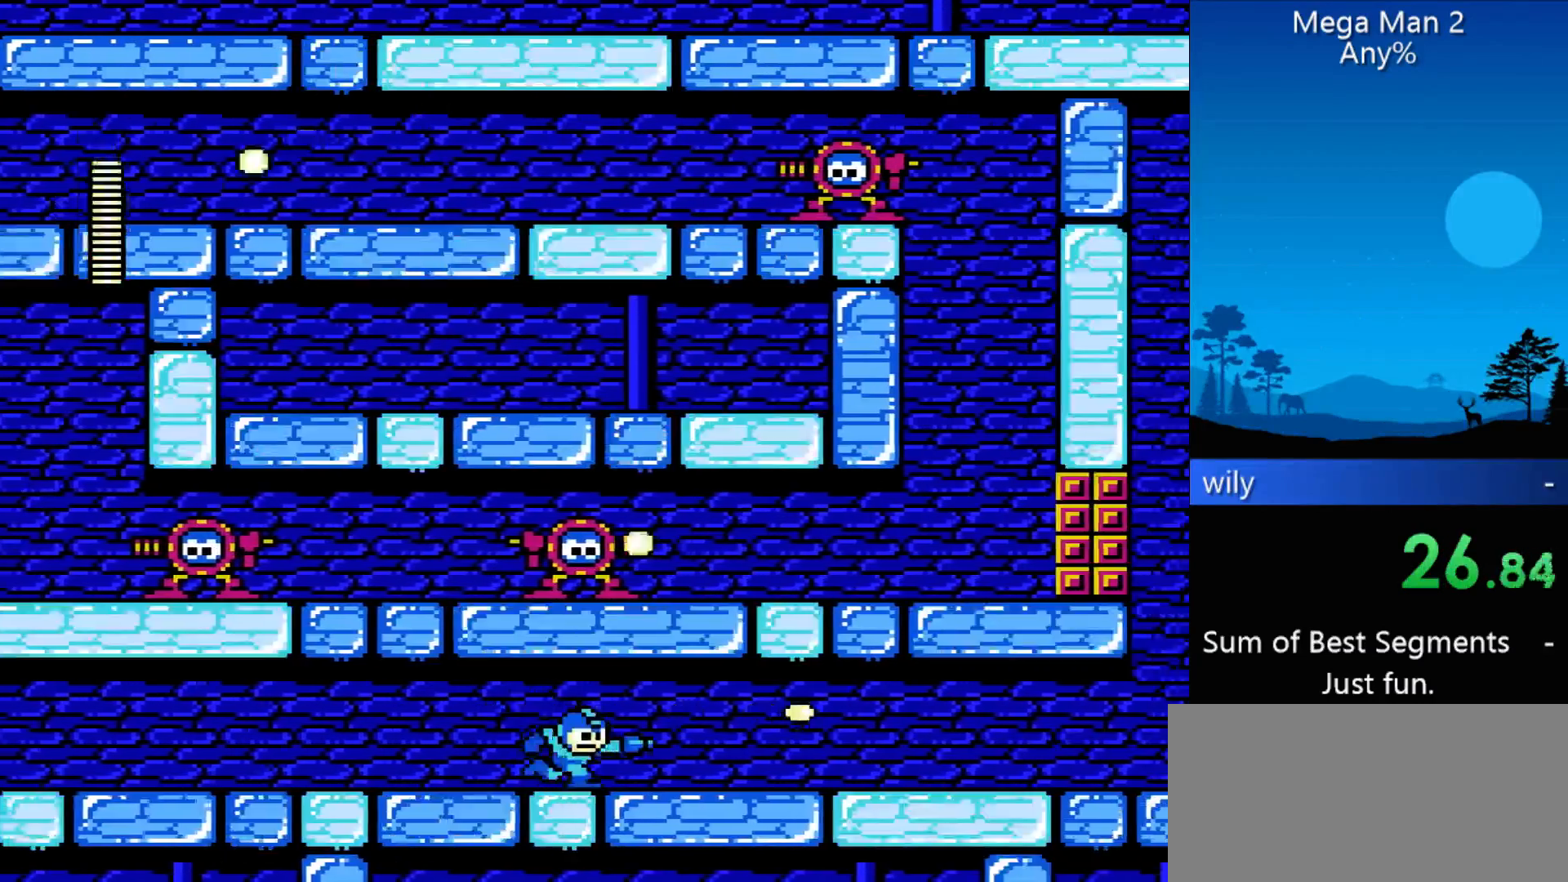
{"buttons": ["DPAD_RIGHT"], "events": [[100, "B", "up"], [300, "B", "down"], [333, "B", "up"], [433, "B", "down"], [467, "B", "up"]]}
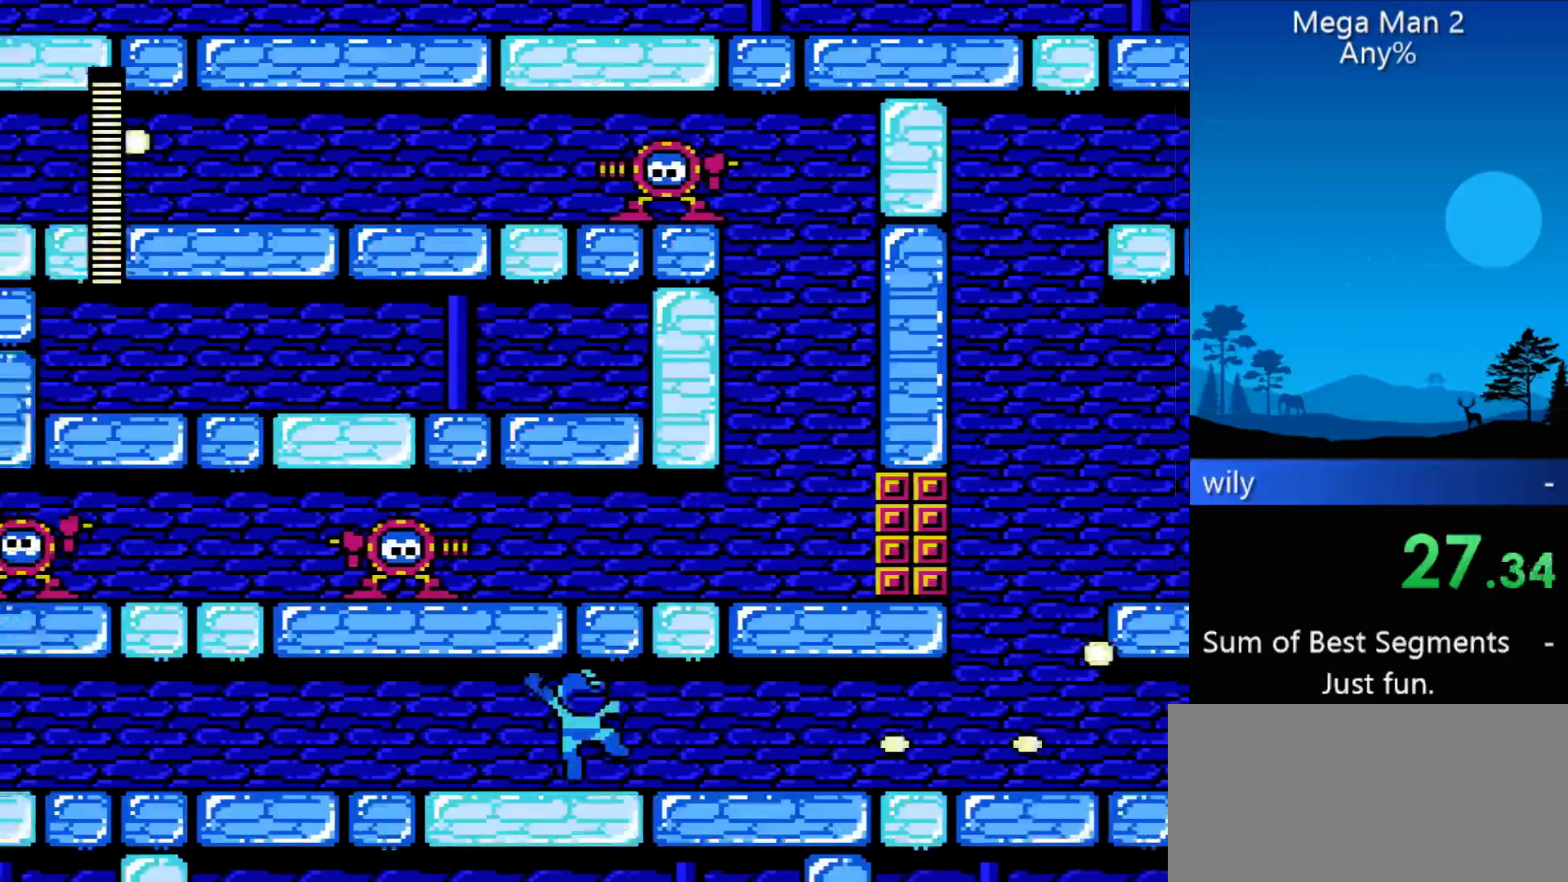
{"buttons": ["DPAD_RIGHT"], "events": [[33, "B", "down"], [67, "B", "up"], [133, "B", "down"], [367, "B", "up"]]}
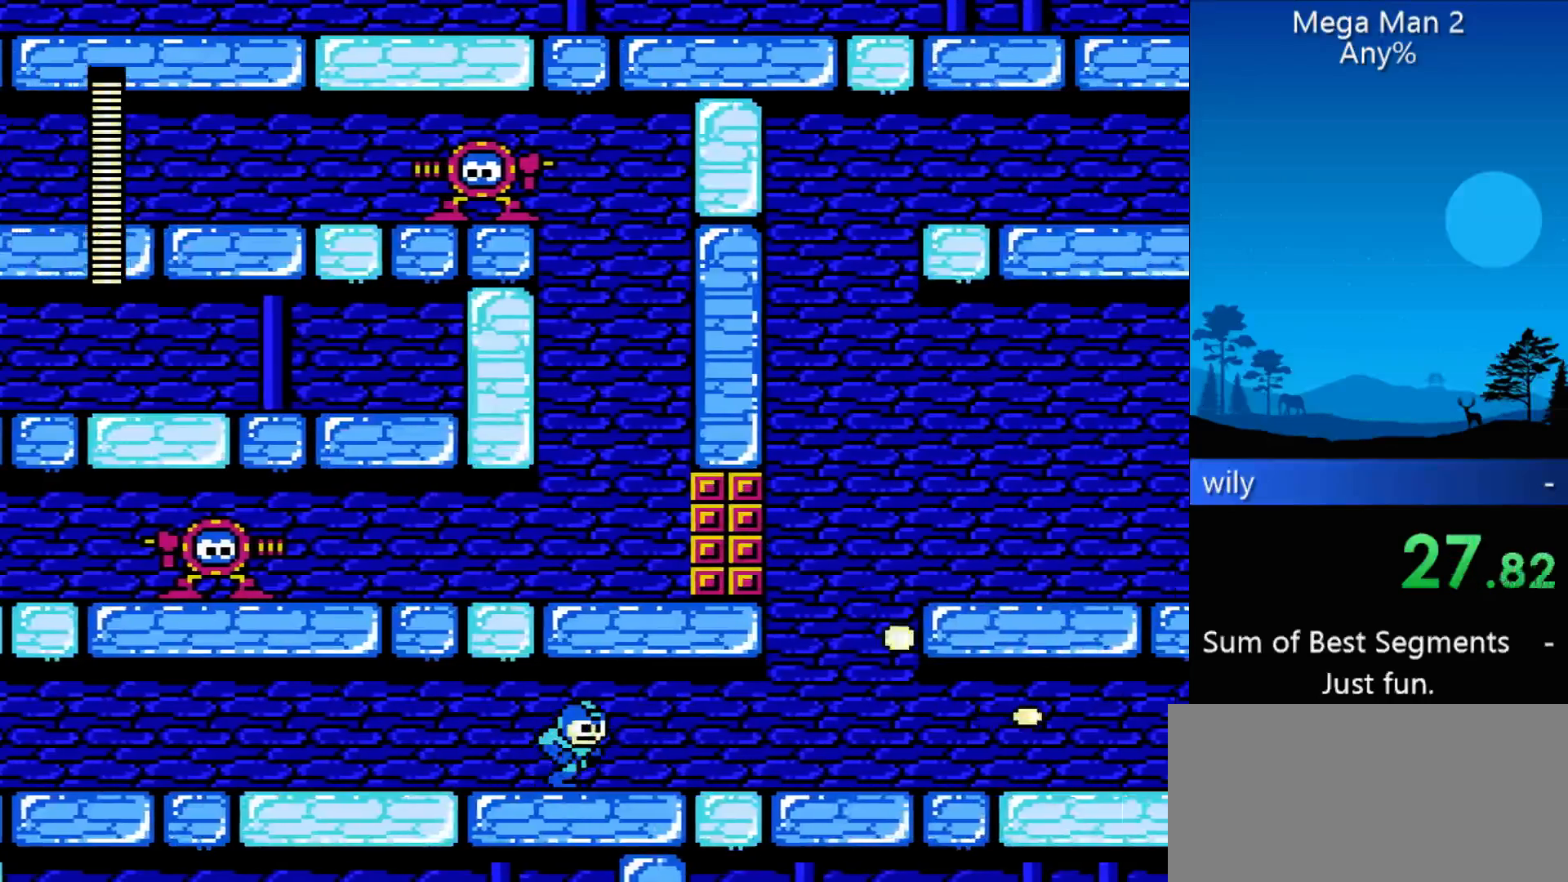
{"buttons": ["DPAD_RIGHT"], "events": []}
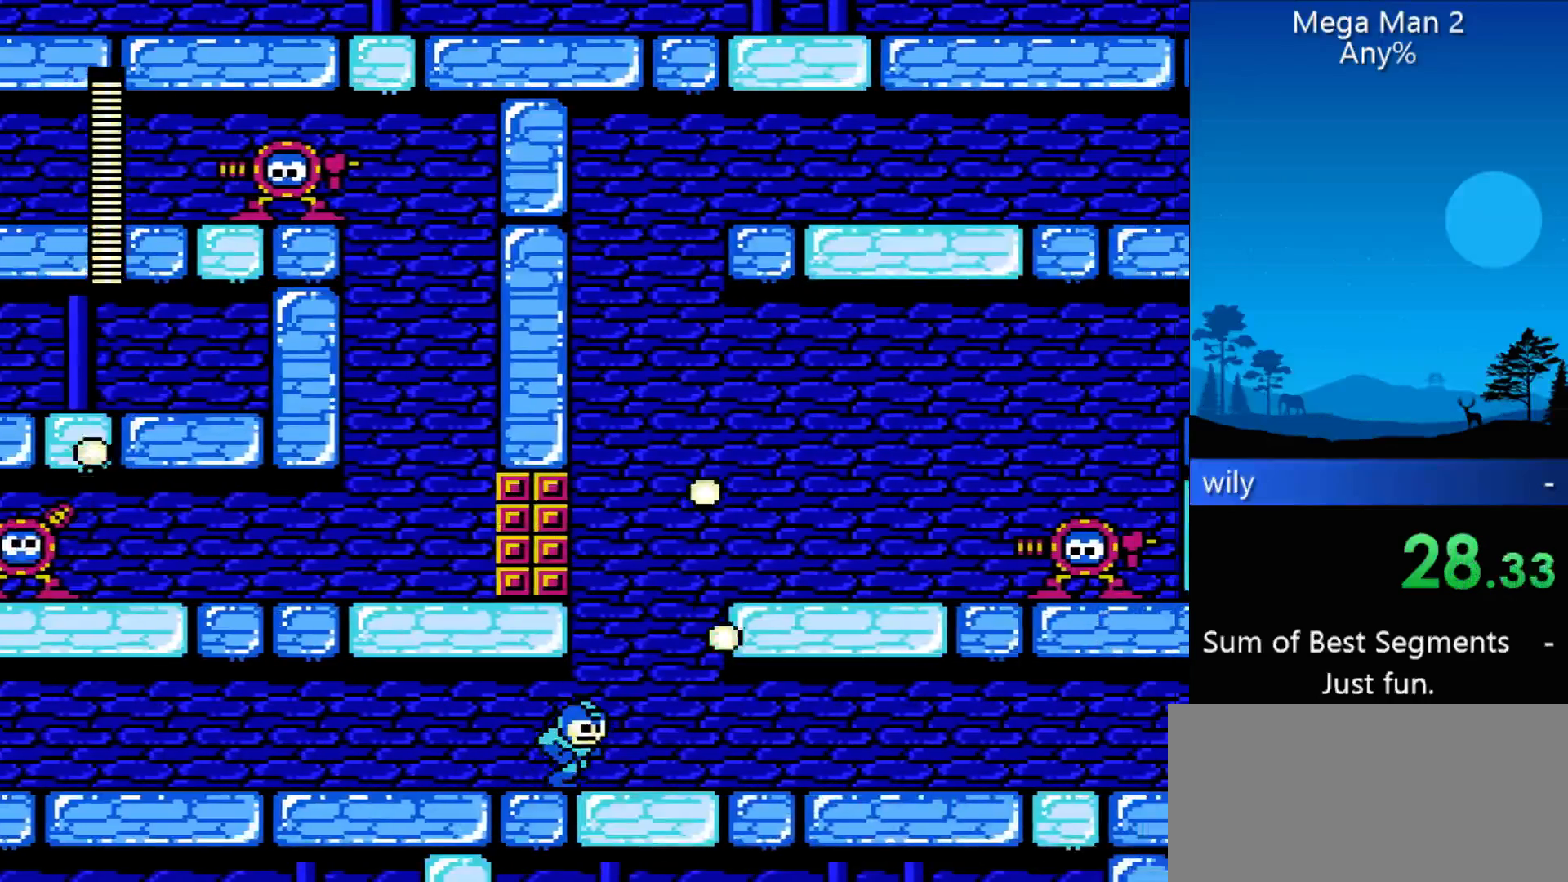
{"buttons": ["DPAD_RIGHT"], "events": []}
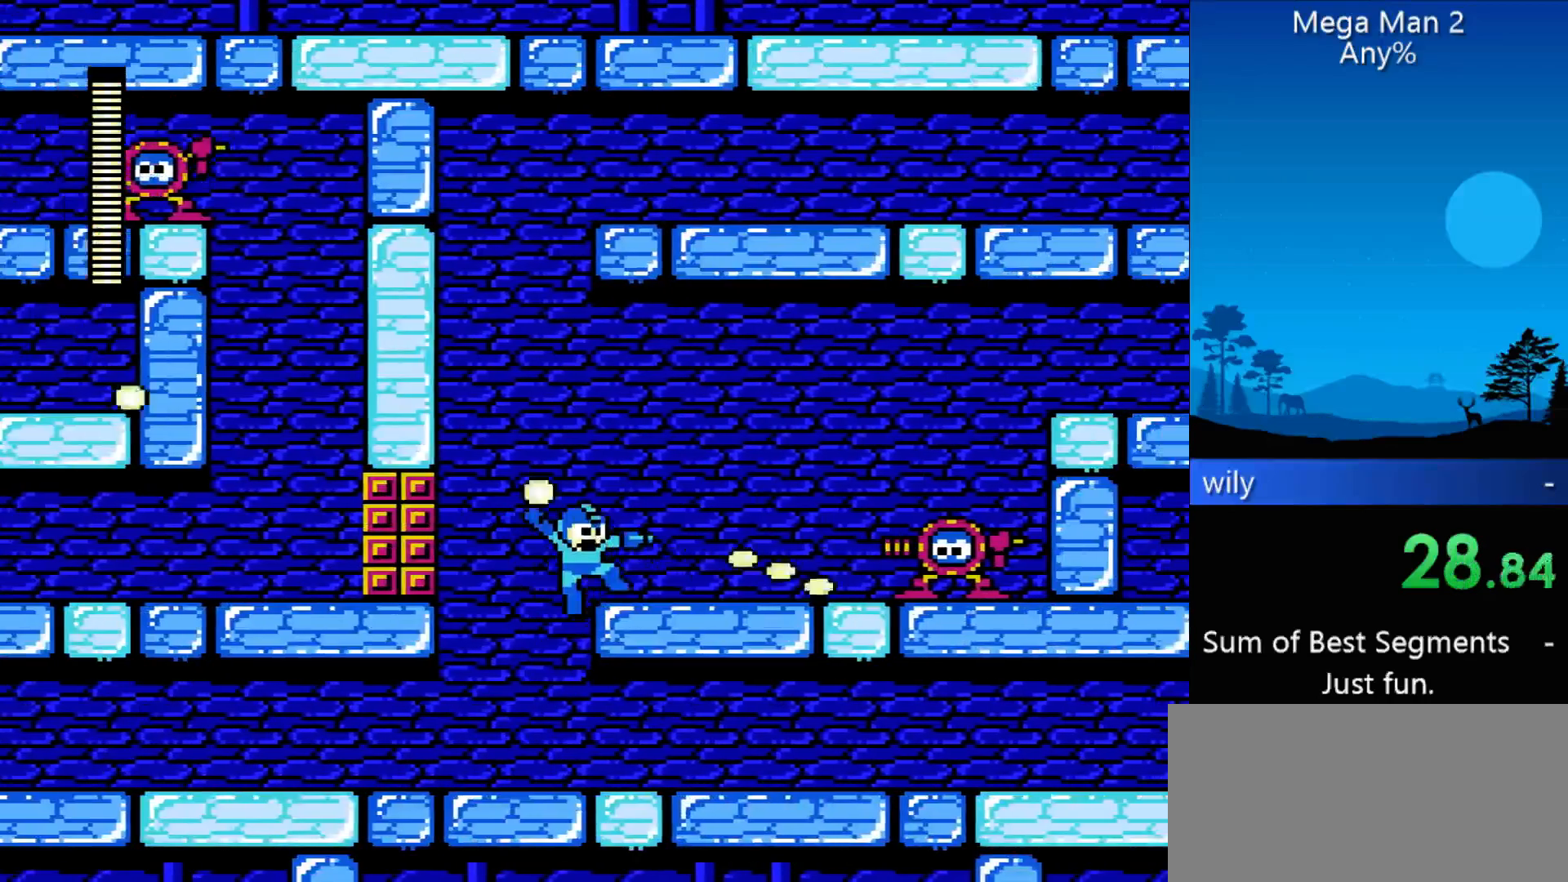
{"buttons": ["DPAD_RIGHT"], "events": []}
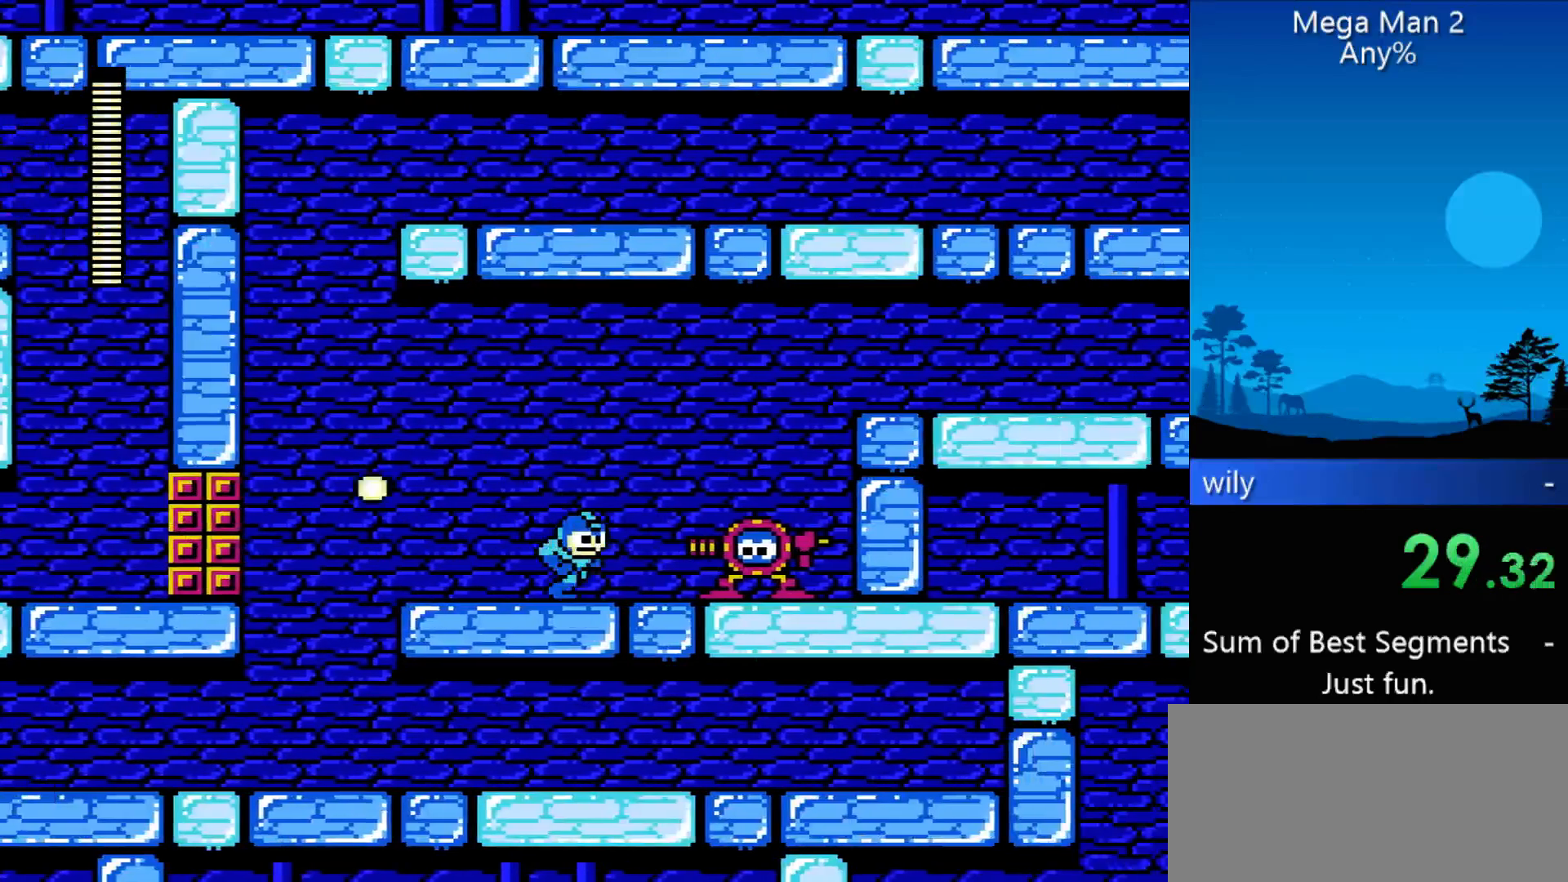
{"buttons": ["DPAD_RIGHT"], "events": [[200, "B", "down"], [267, "B", "up"]]}
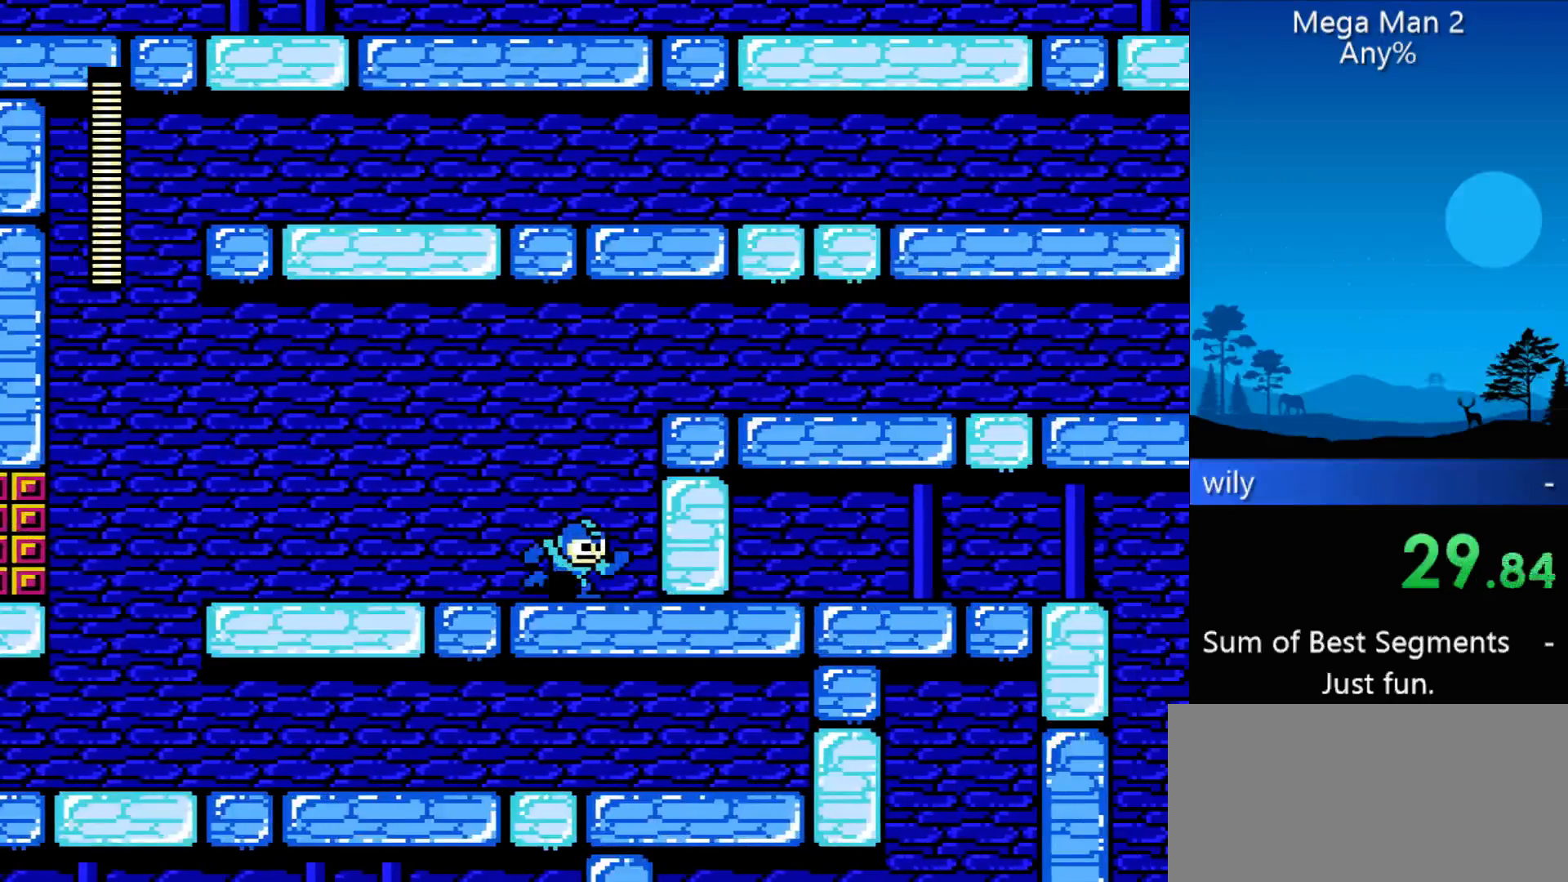
{"buttons": ["DPAD_RIGHT"], "events": []}
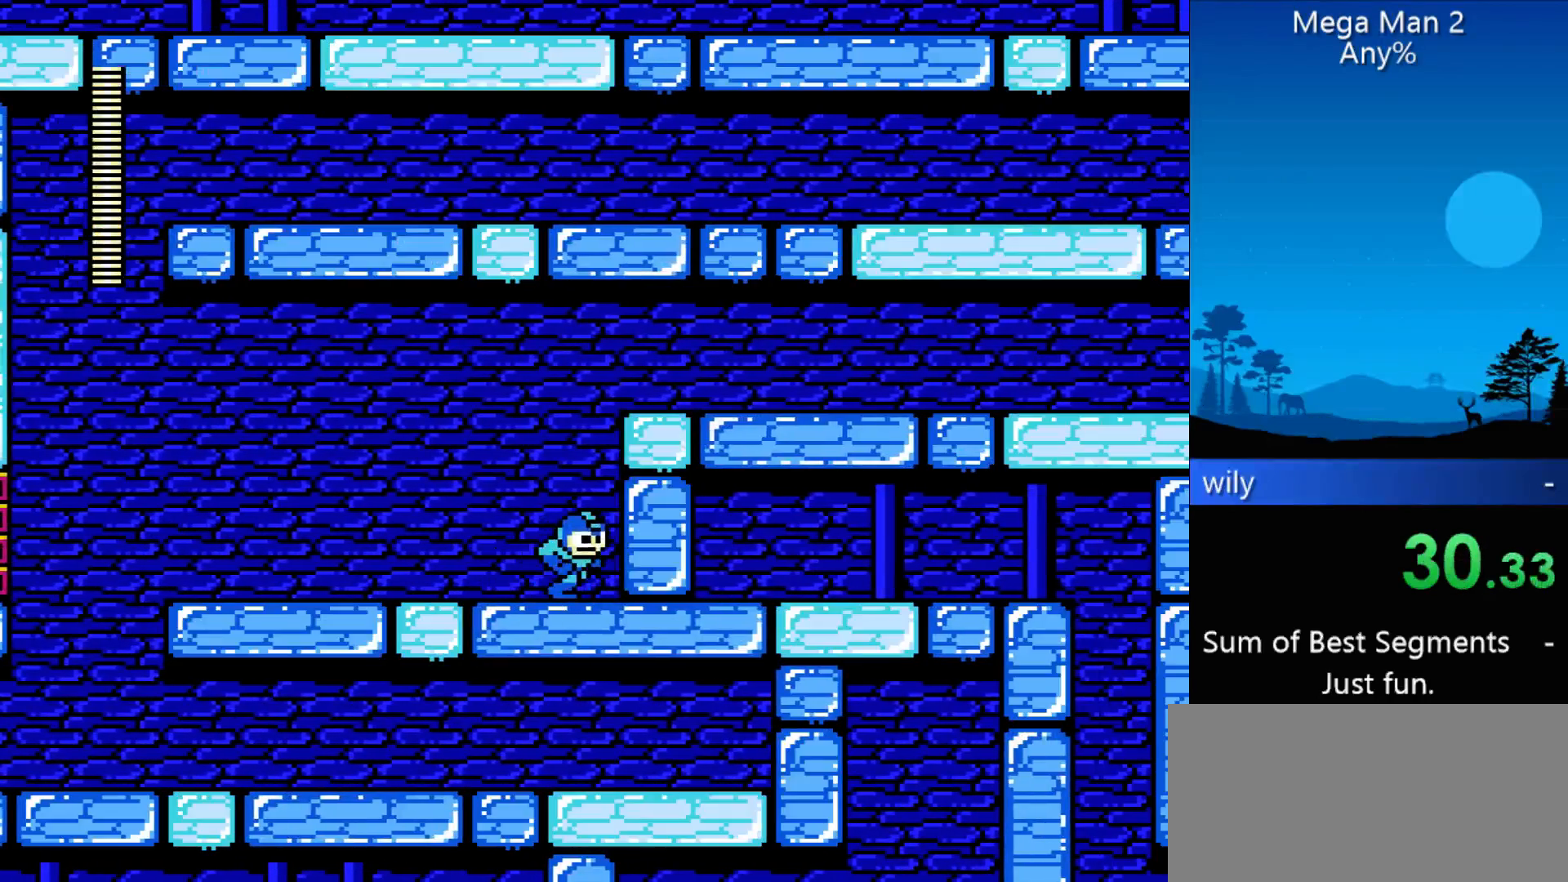
{"buttons": ["DPAD_RIGHT"], "events": []}
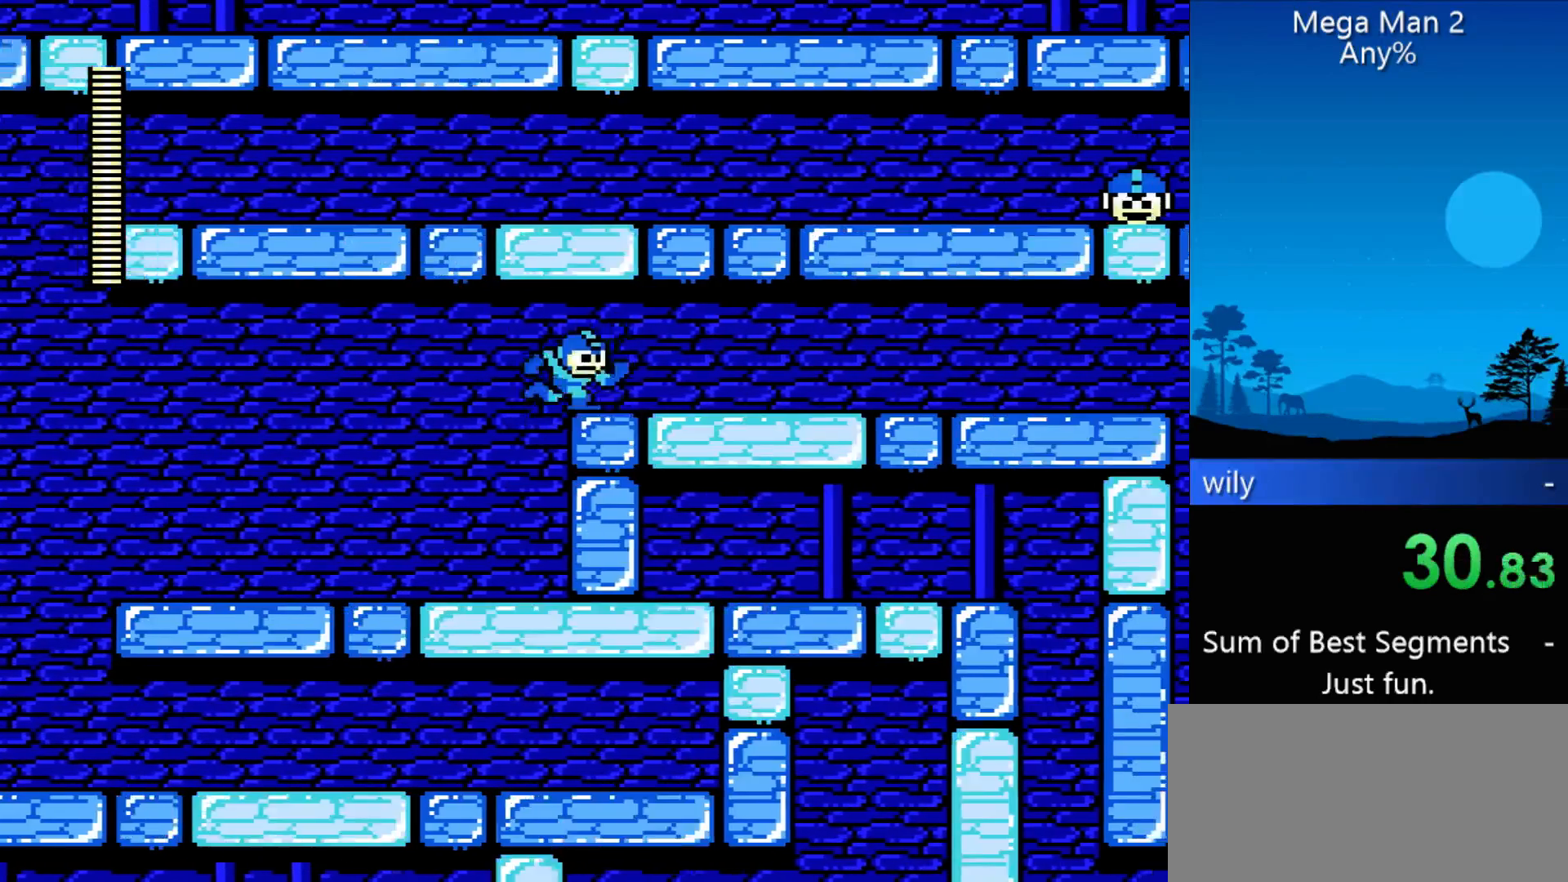
{"buttons": ["DPAD_RIGHT"], "events": []}
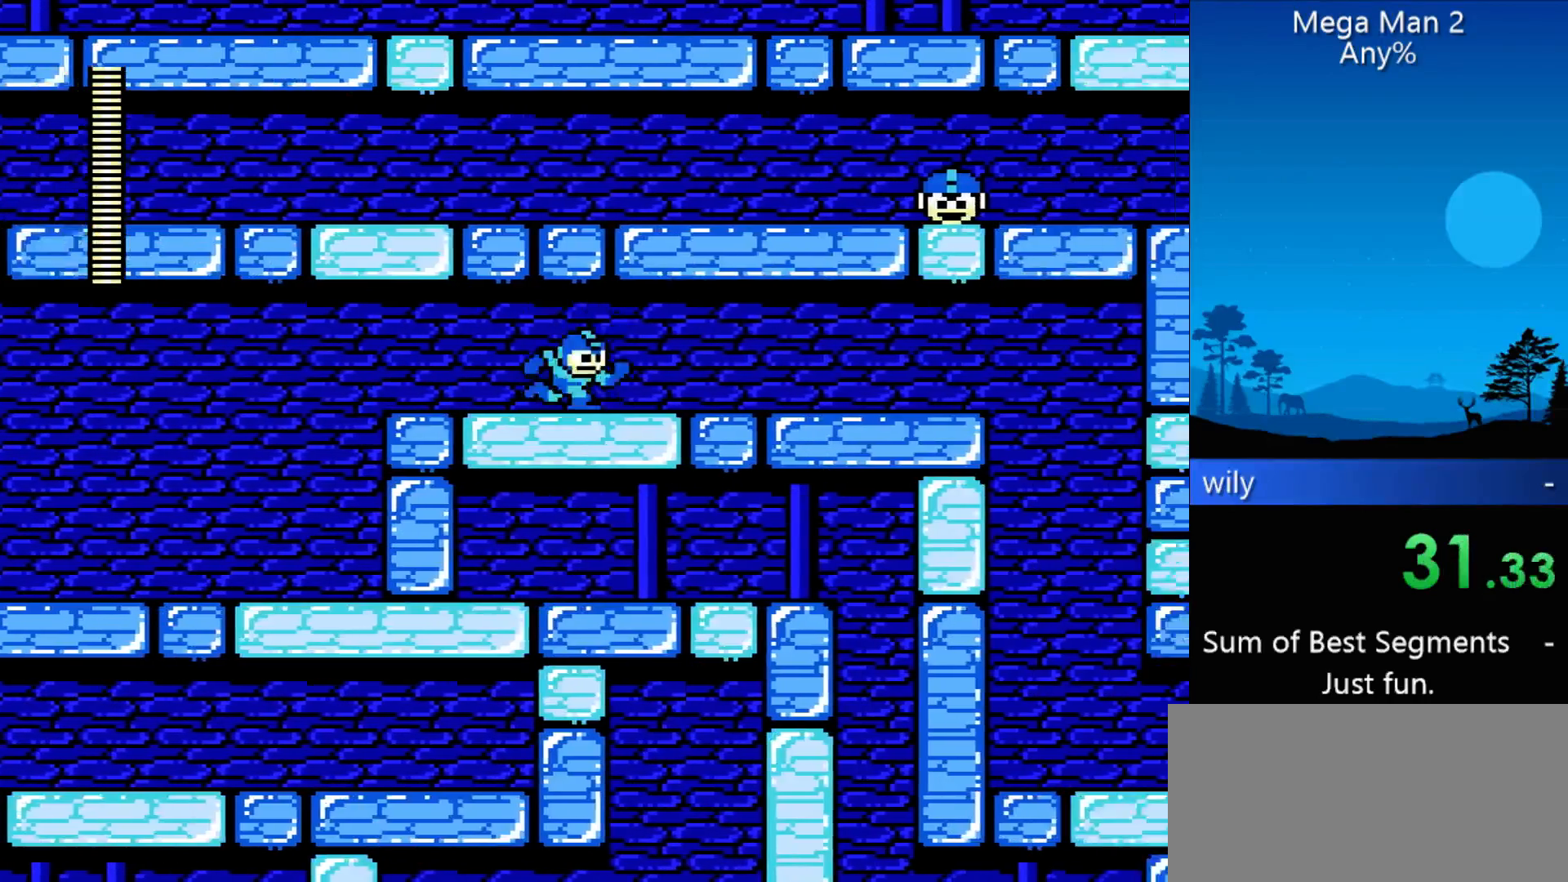
{"buttons": ["DPAD_RIGHT"], "events": []}
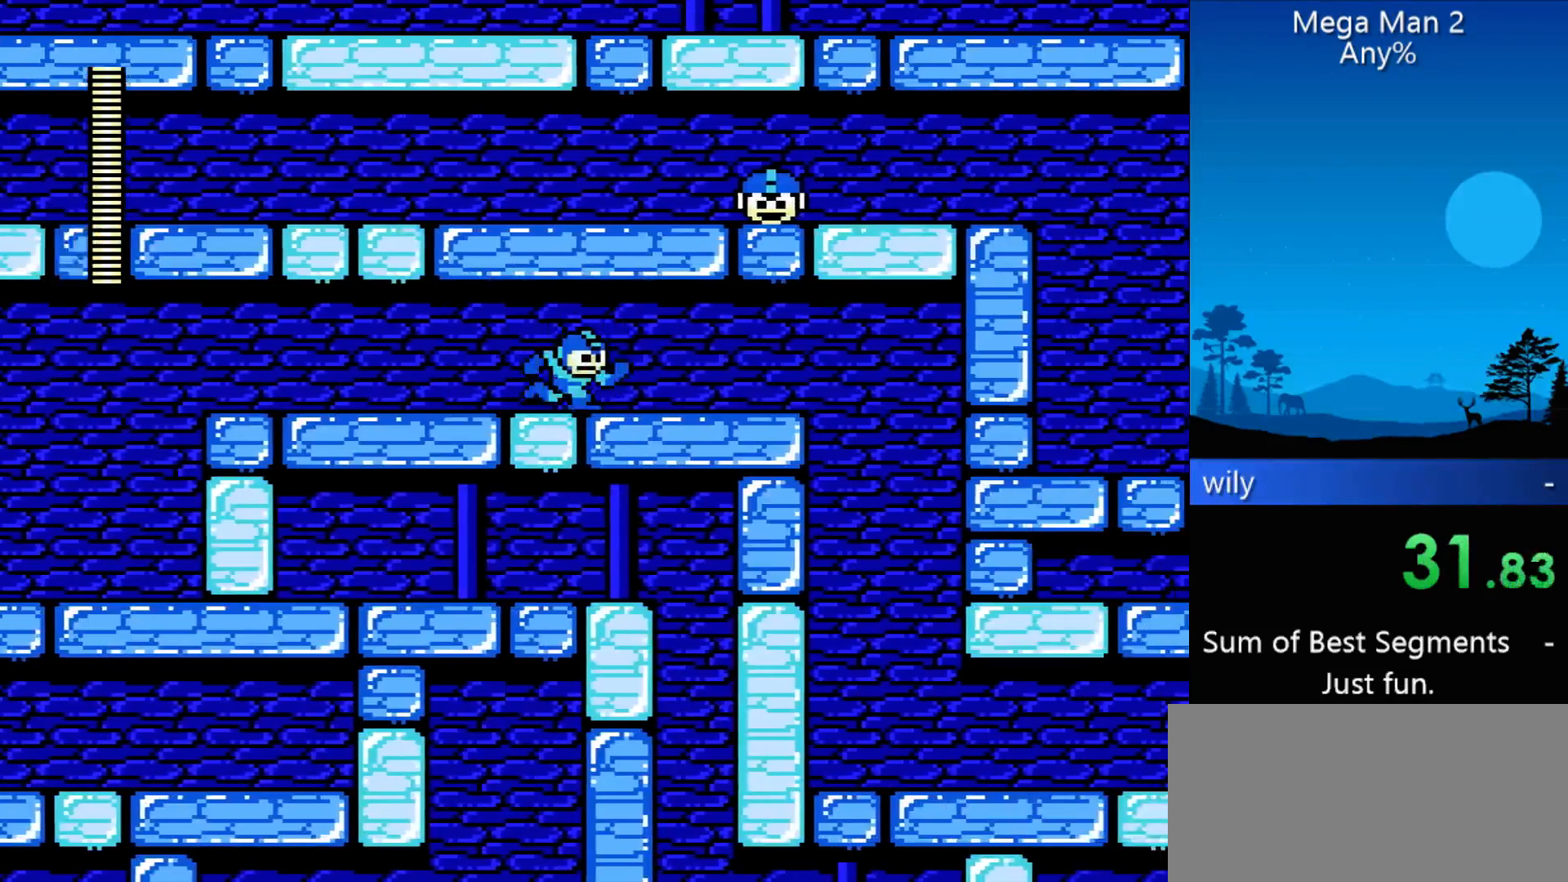
{"buttons": ["DPAD_RIGHT"], "events": []}
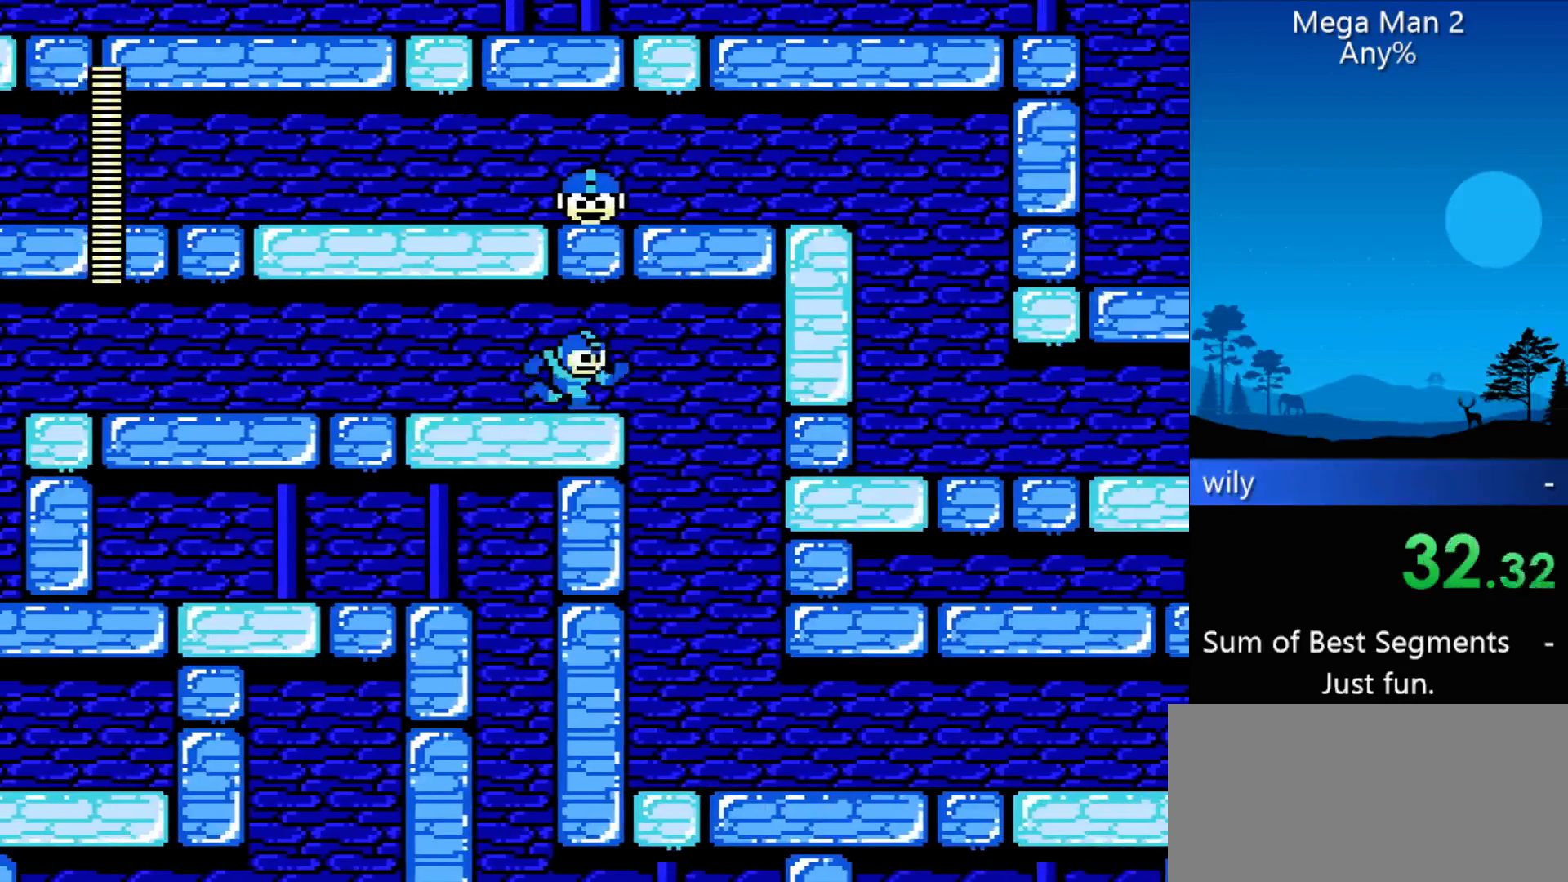
{"buttons": ["DPAD_RIGHT"], "events": []}
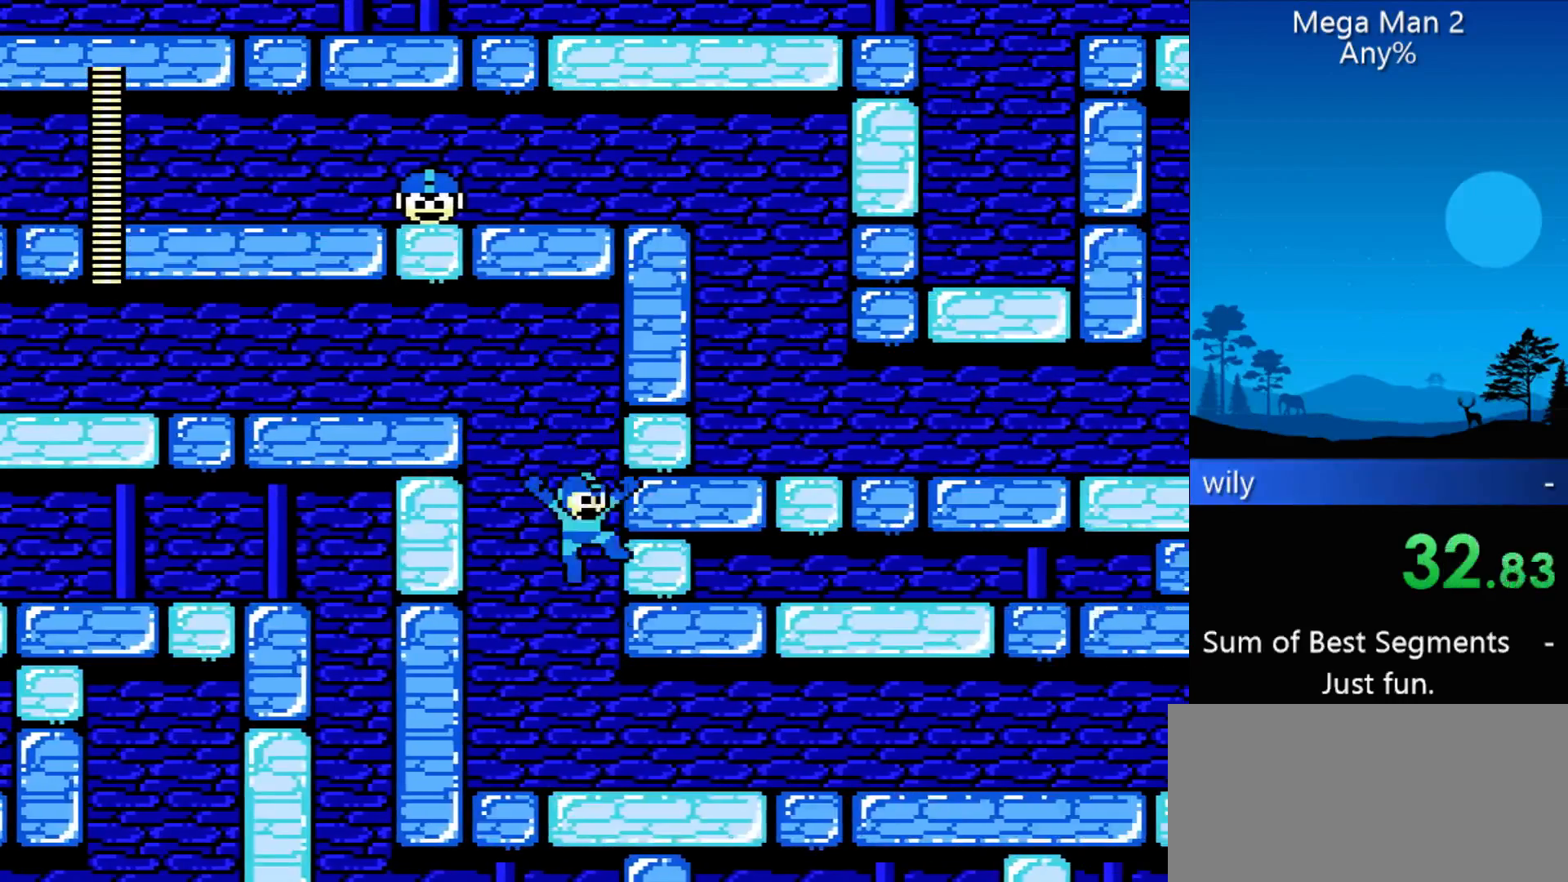
{"buttons": ["DPAD_RIGHT"], "events": []}
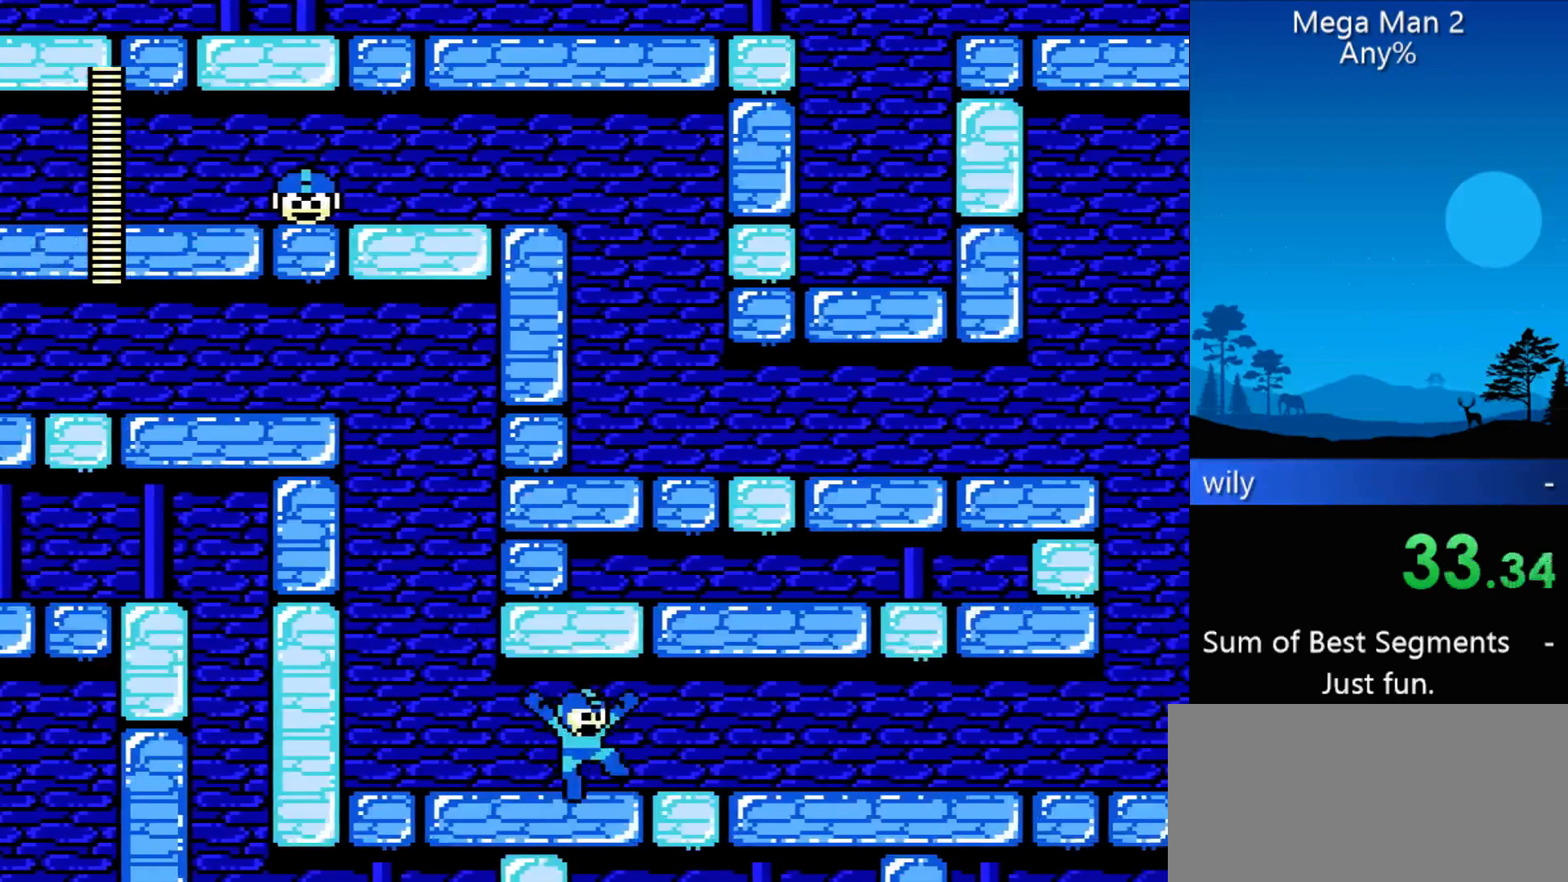
{"buttons": ["DPAD_RIGHT"], "events": []}
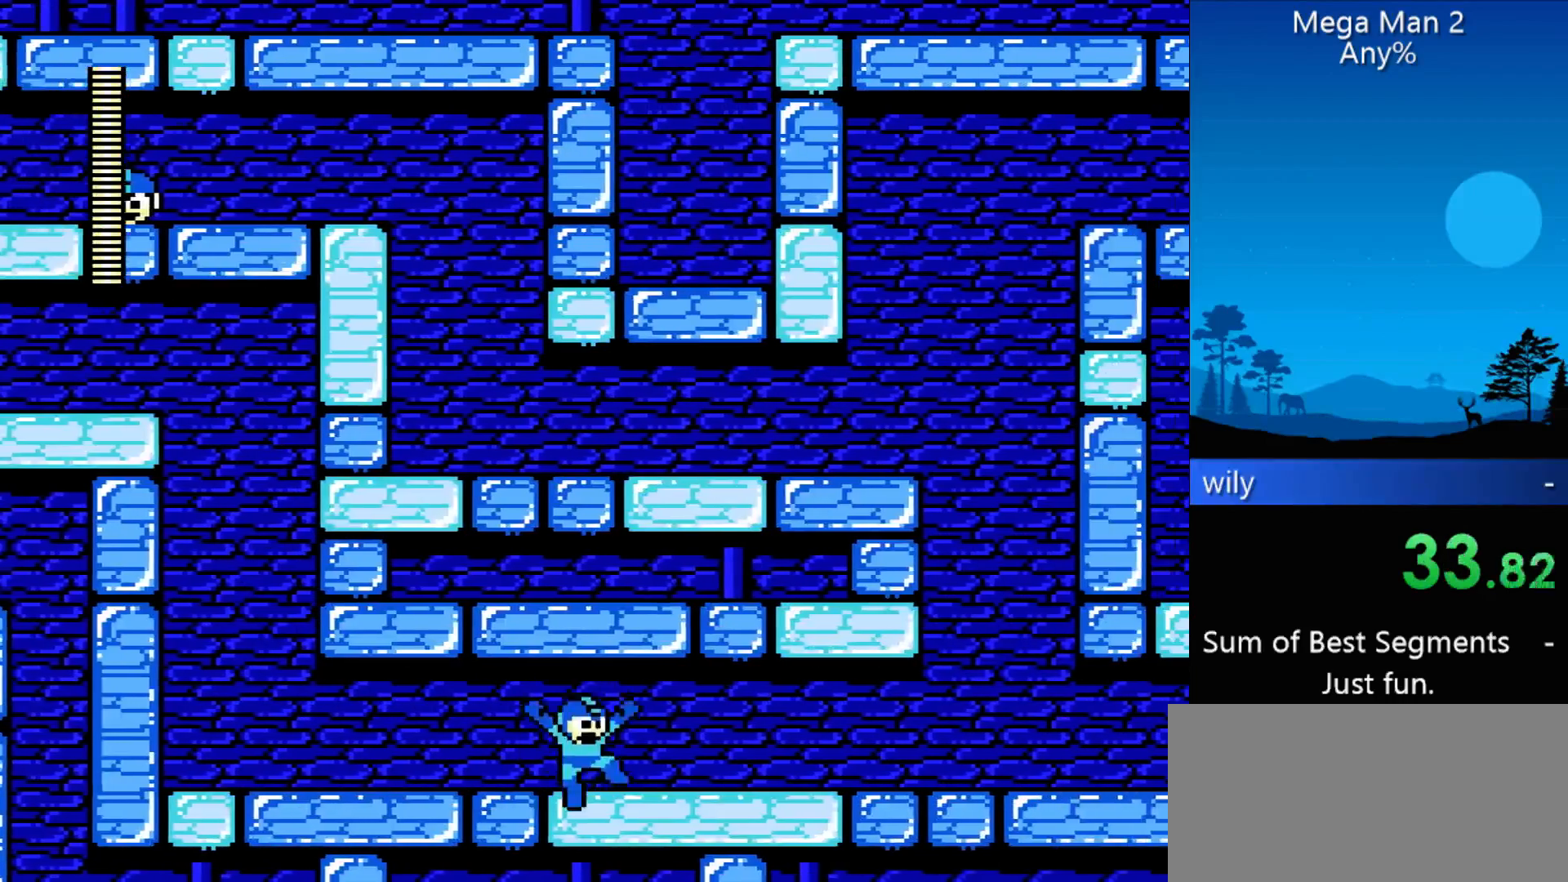
{"buttons": ["DPAD_RIGHT"], "events": []}
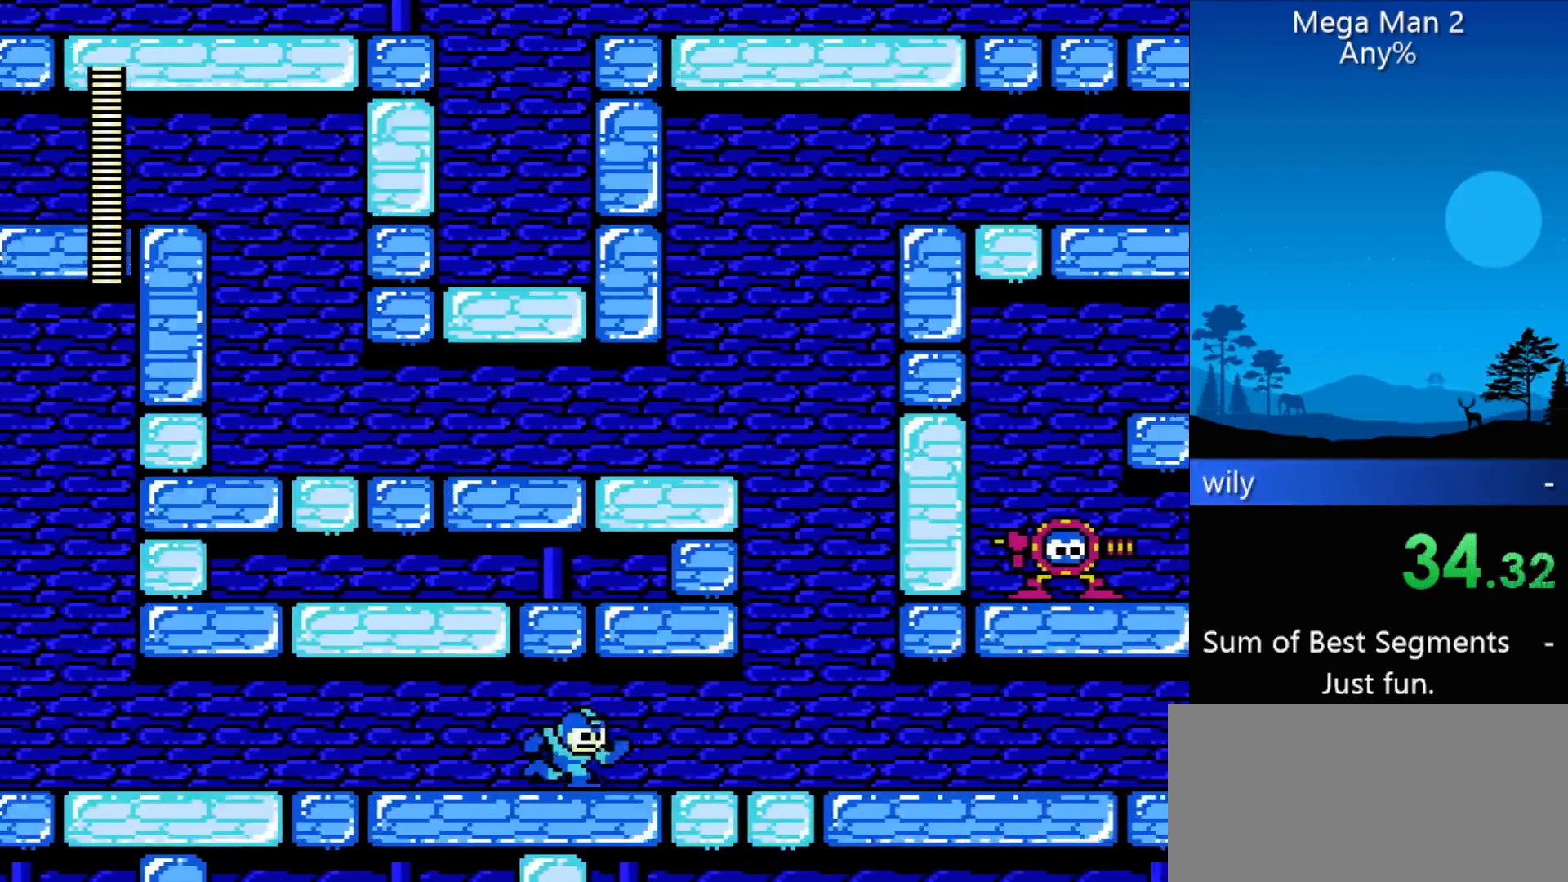
{"buttons": ["DPAD_RIGHT"], "events": []}
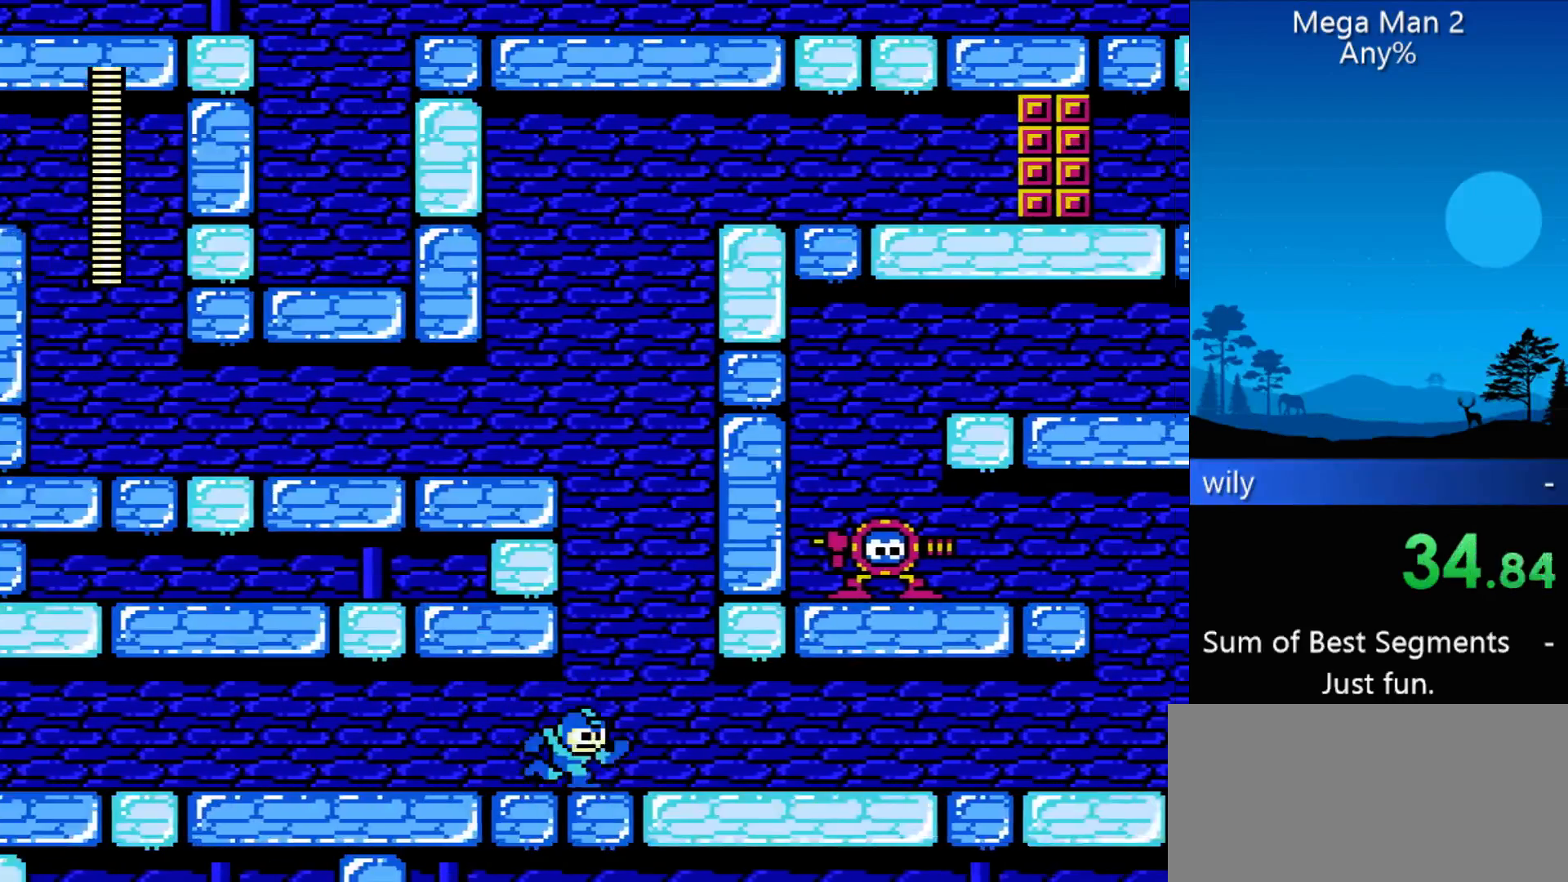
{"buttons": ["DPAD_RIGHT"], "events": []}
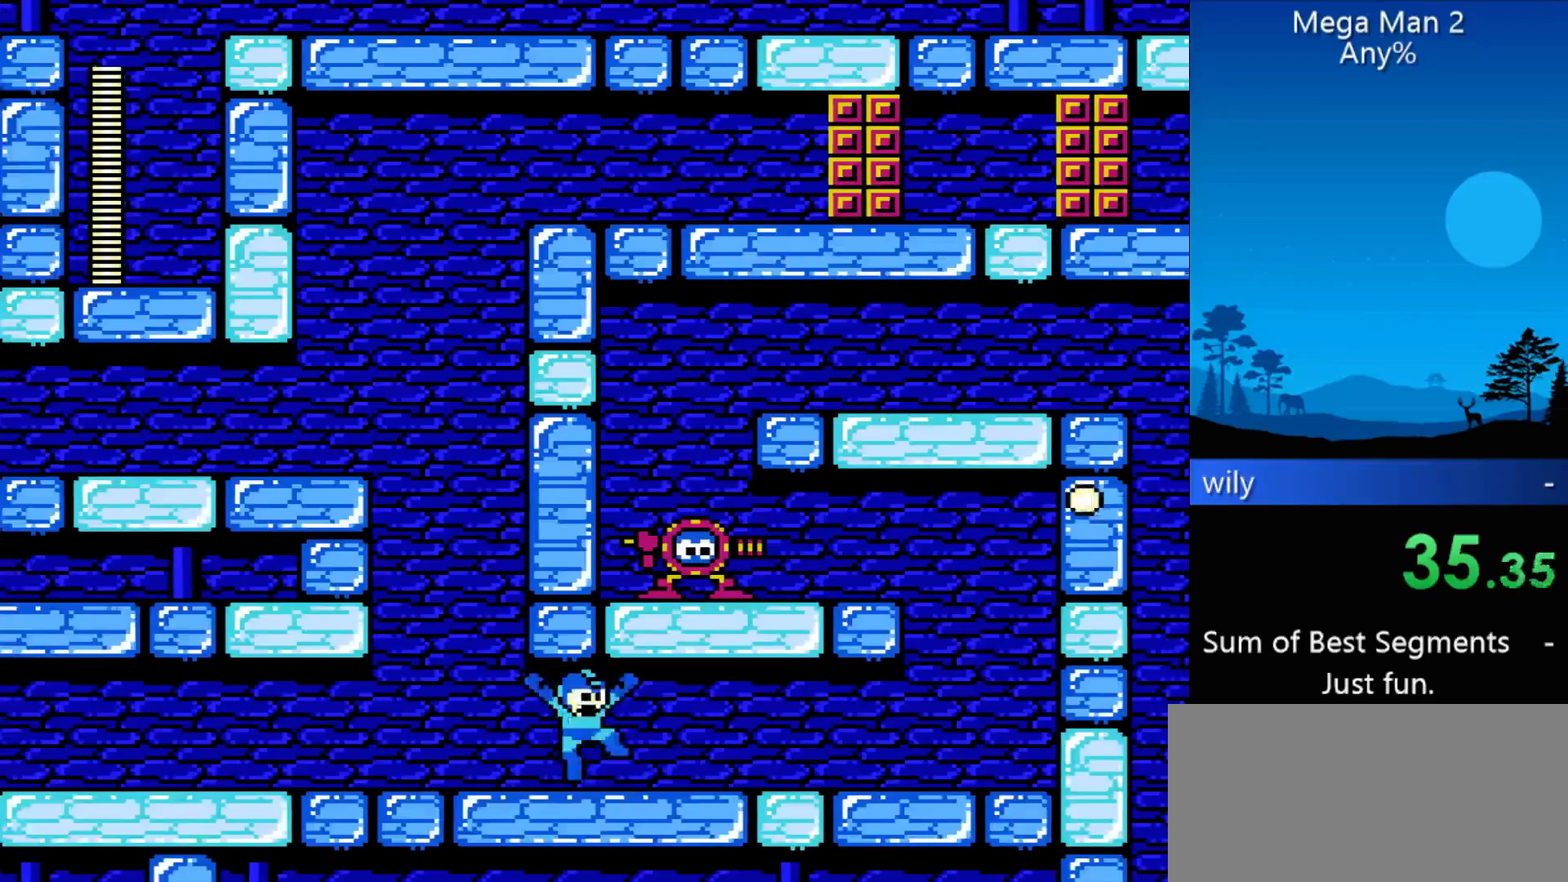
{"buttons": ["DPAD_RIGHT"], "events": []}
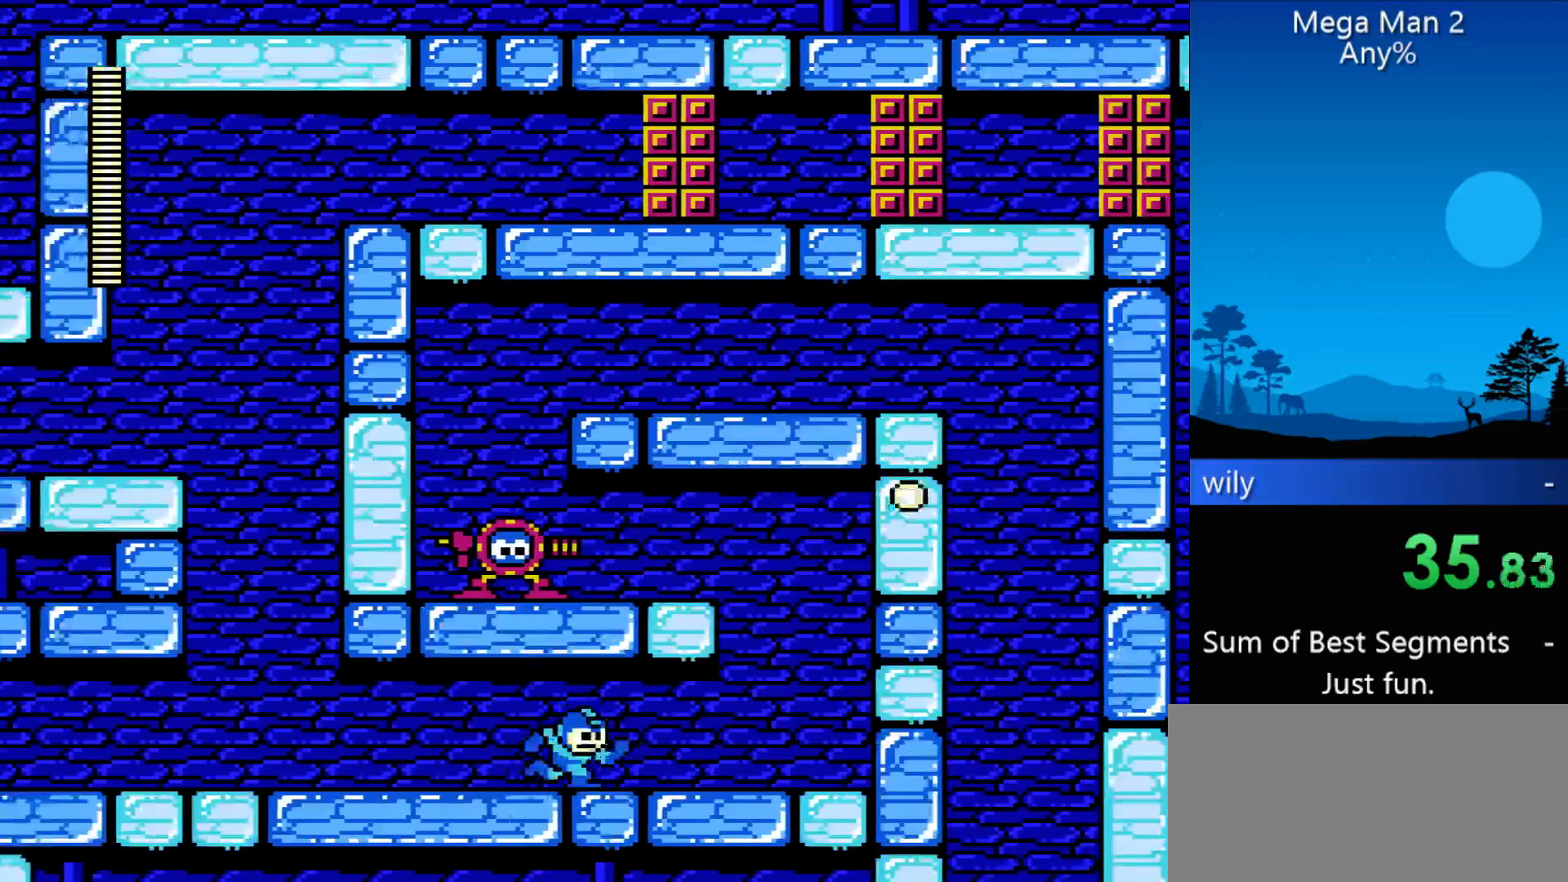
{"buttons": ["DPAD_RIGHT"], "events": []}
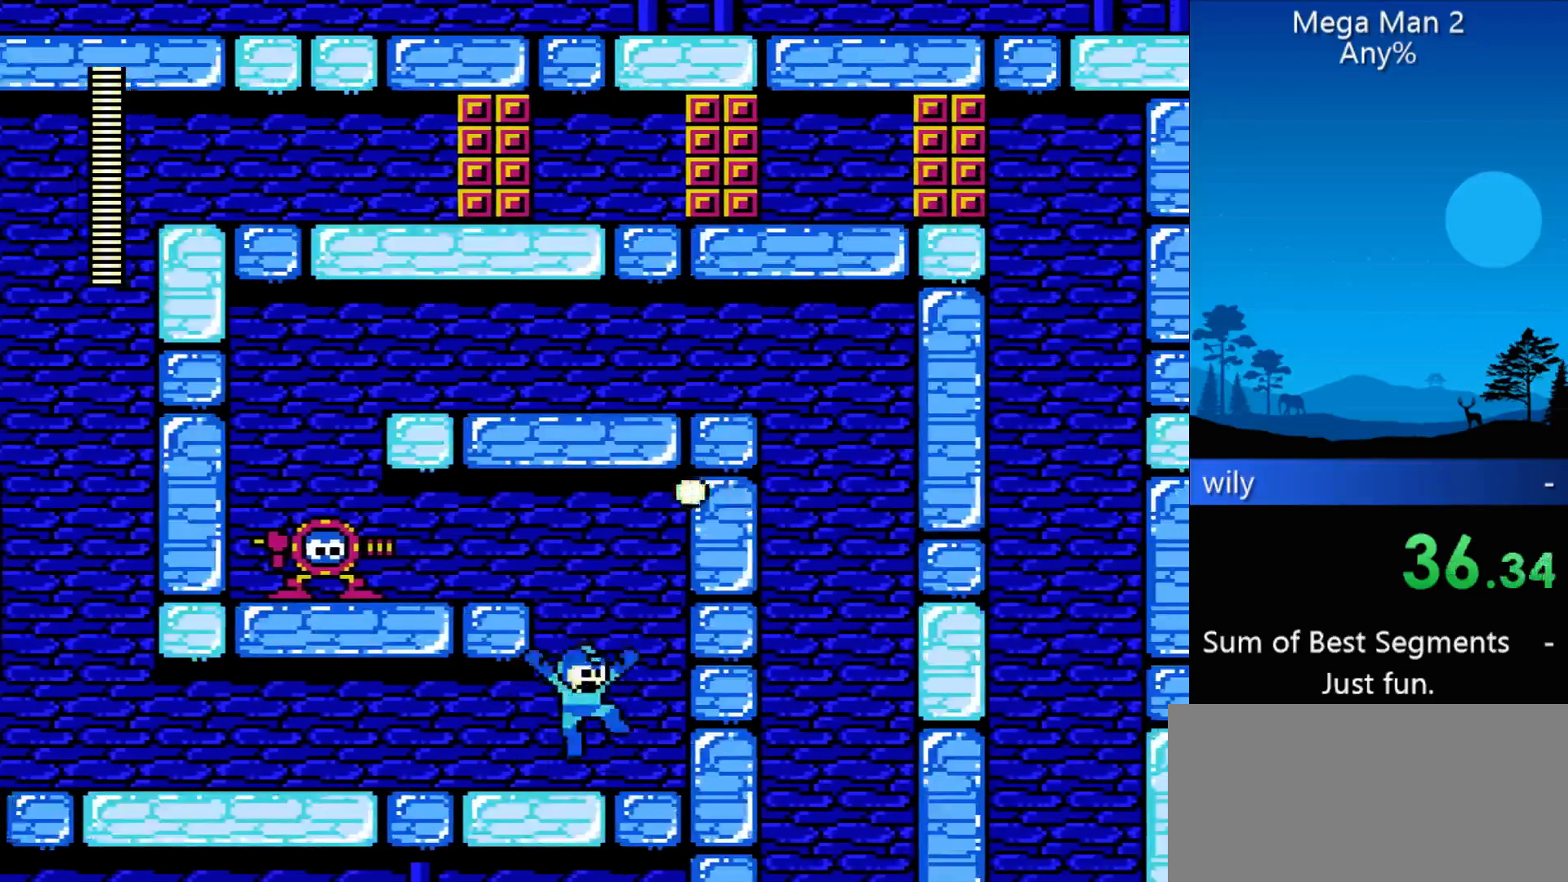
{"buttons": ["DPAD_LEFT"], "events": [[67, "DPAD_LEFT", "down"], [133, "DPAD_RIGHT", "up"]]}
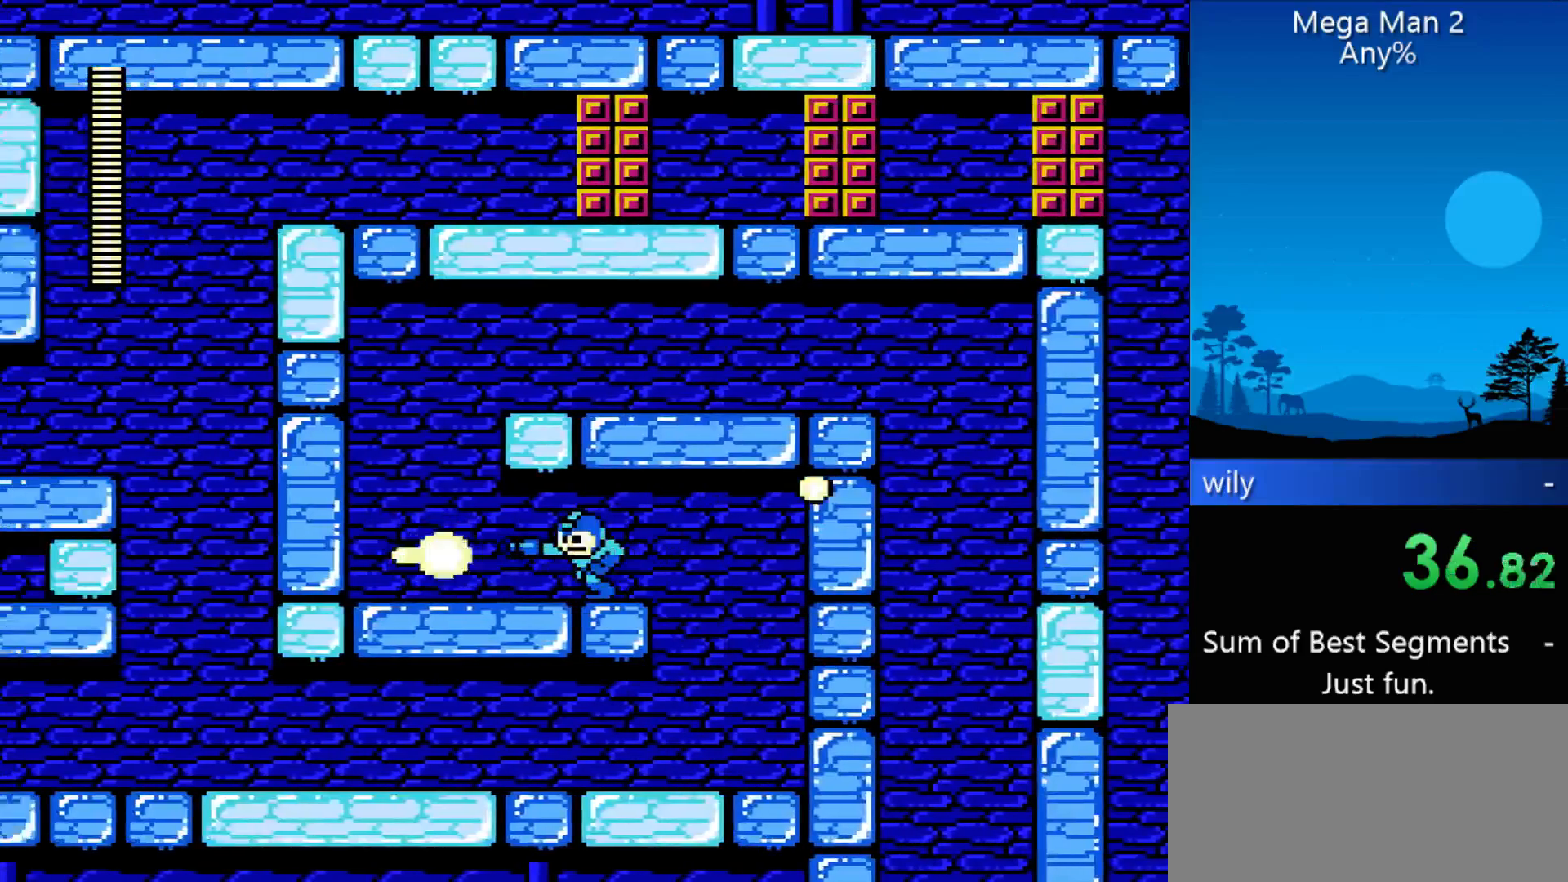
{"buttons": ["DPAD_RIGHT"], "events": [[433, "DPAD_LEFT", "up"], [433, "DPAD_RIGHT", "down"]]}
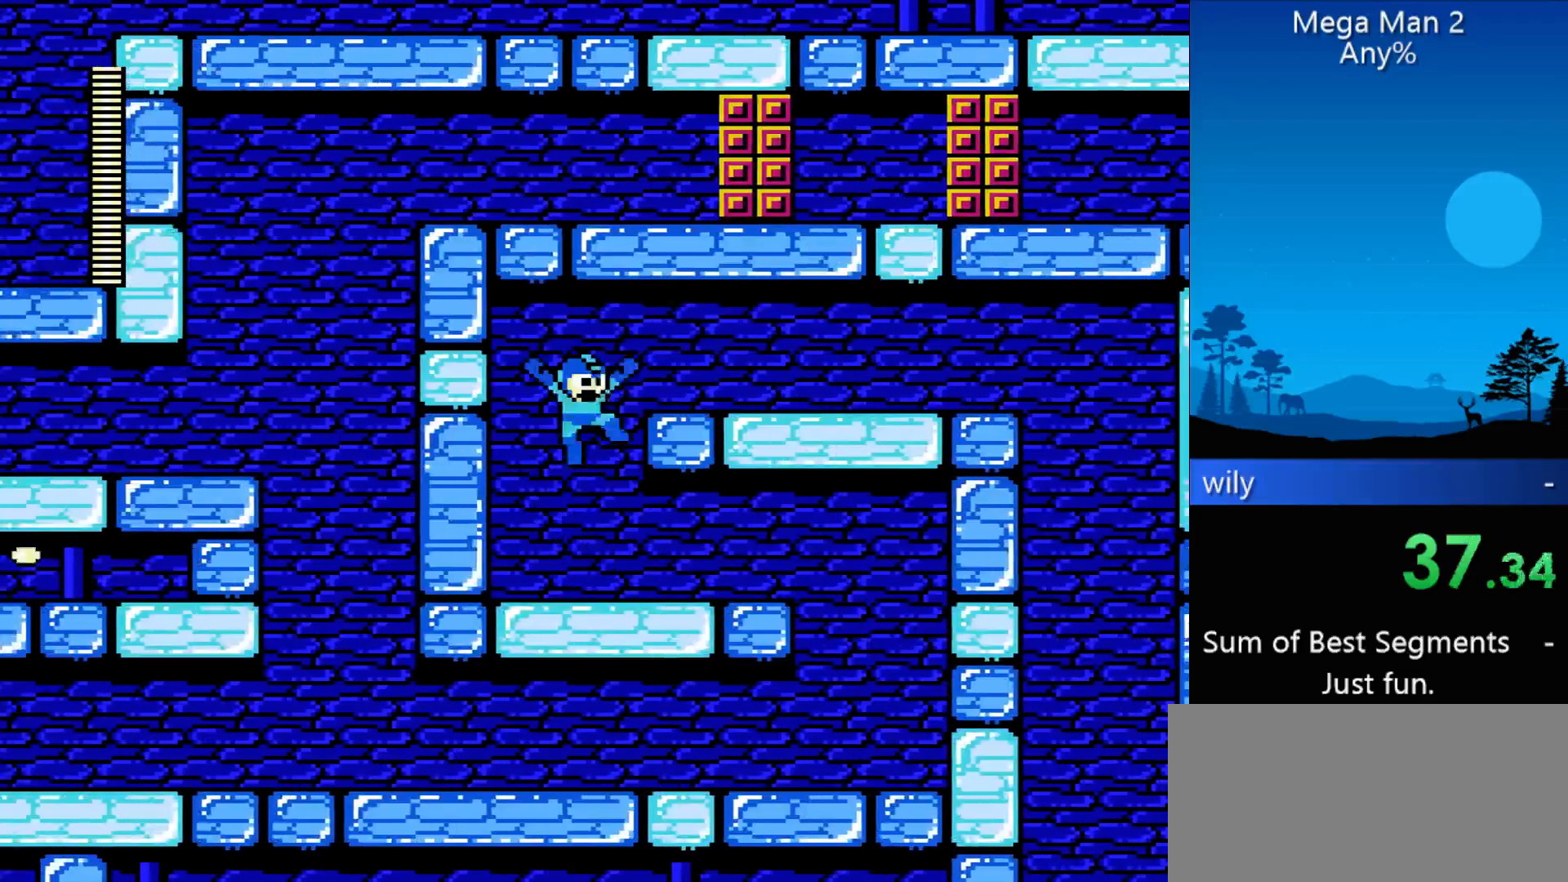
{"buttons": ["DPAD_RIGHT"], "events": []}
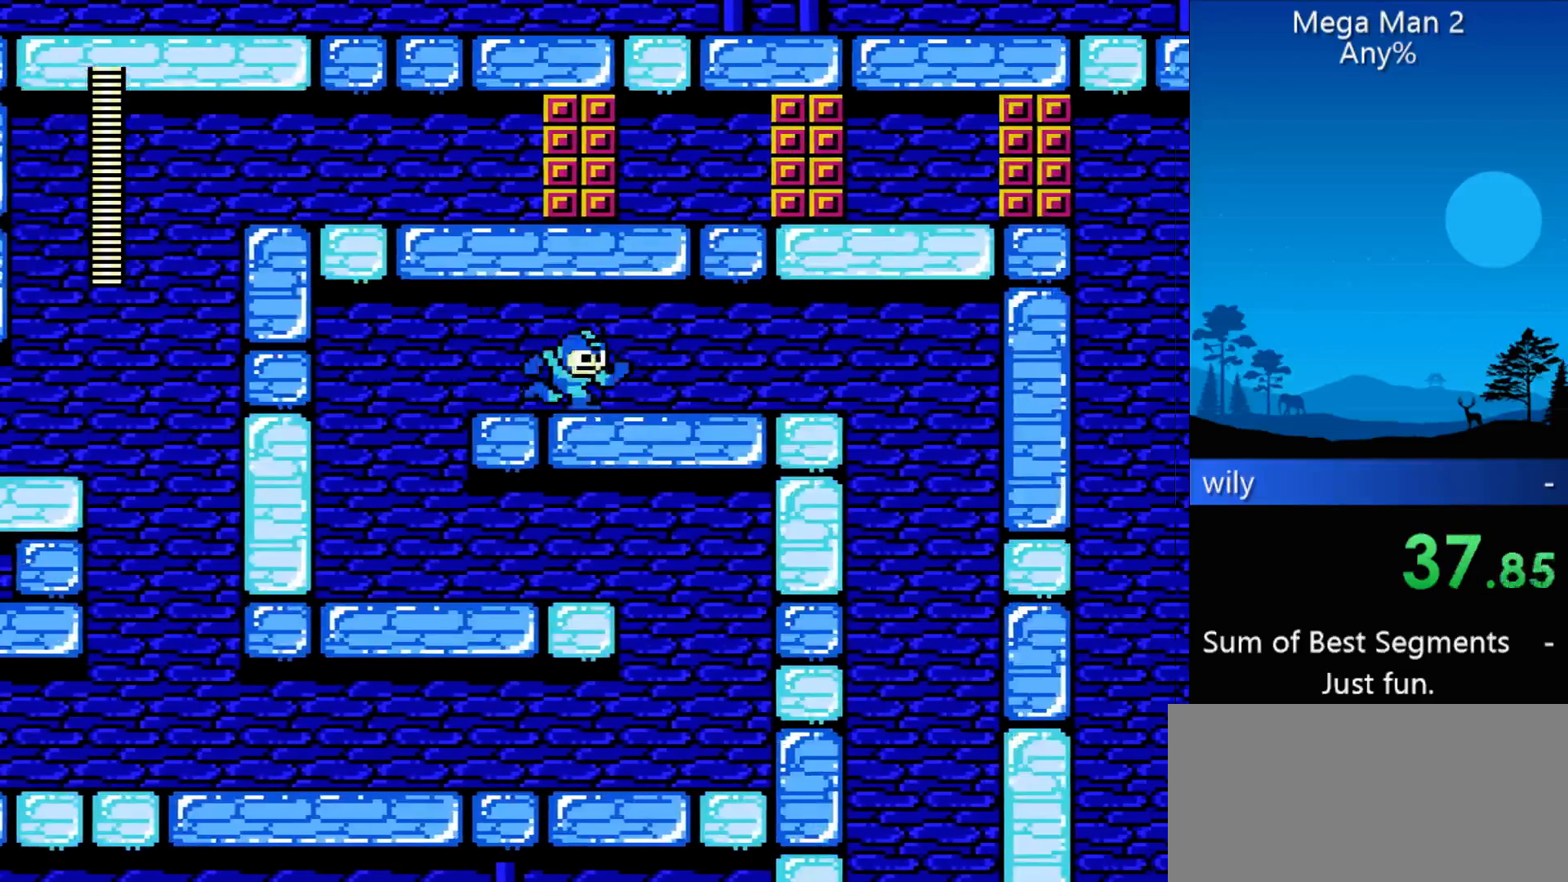
{"buttons": ["DPAD_RIGHT"], "events": []}